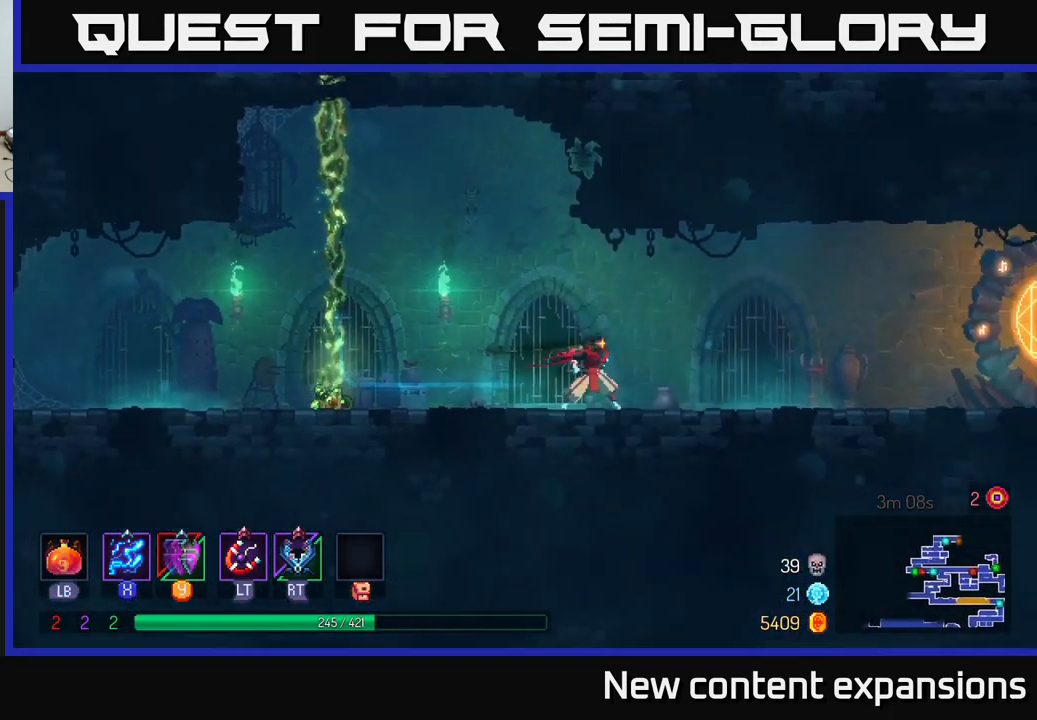
Gameplay with a controller (Xbox layout); each line is a JSON object with the inputs held at the frame after it. "events" lists button and stick changes between this image and that frame as [ms after this image, input, new state], when the widget could be followed in between.
{"buttons": [], "left_stick": "right", "right_stick": "center", "events": [[50, "A", "down"], [117, "A", "up"]]}
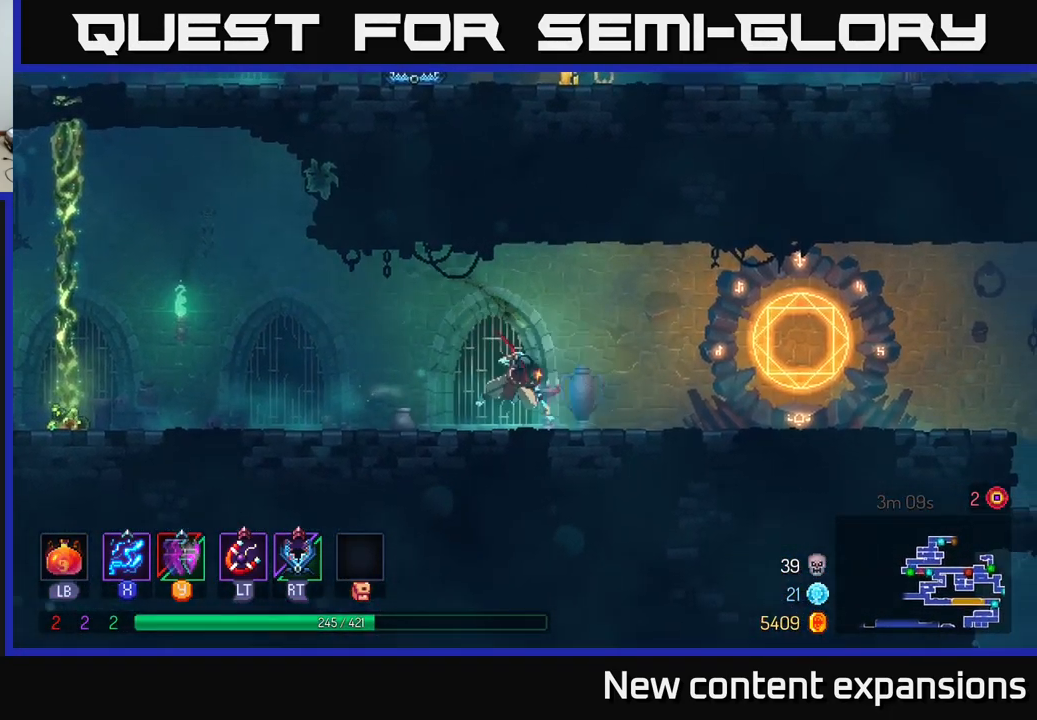
{"buttons": [], "left_stick": "right", "right_stick": "center", "events": [[17, "B", "down"], [200, "B", "up"], [300, "A", "down"], [400, "A", "up"]]}
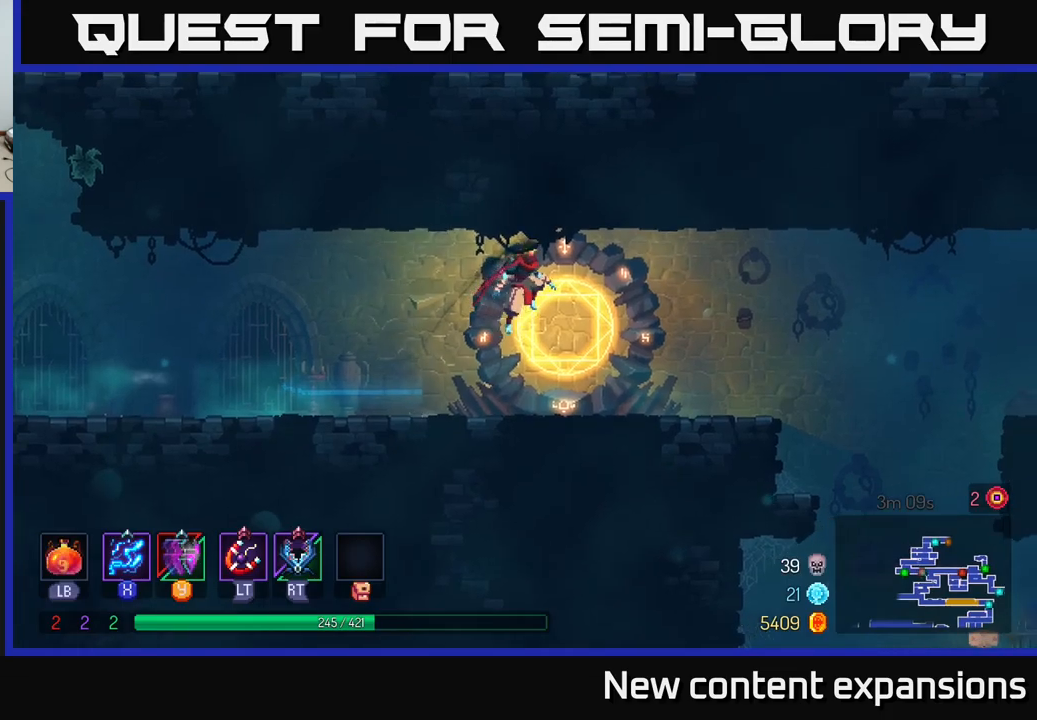
{"buttons": [], "left_stick": "right", "right_stick": "center", "events": [[300, "B", "down"], [450, "B", "up"]]}
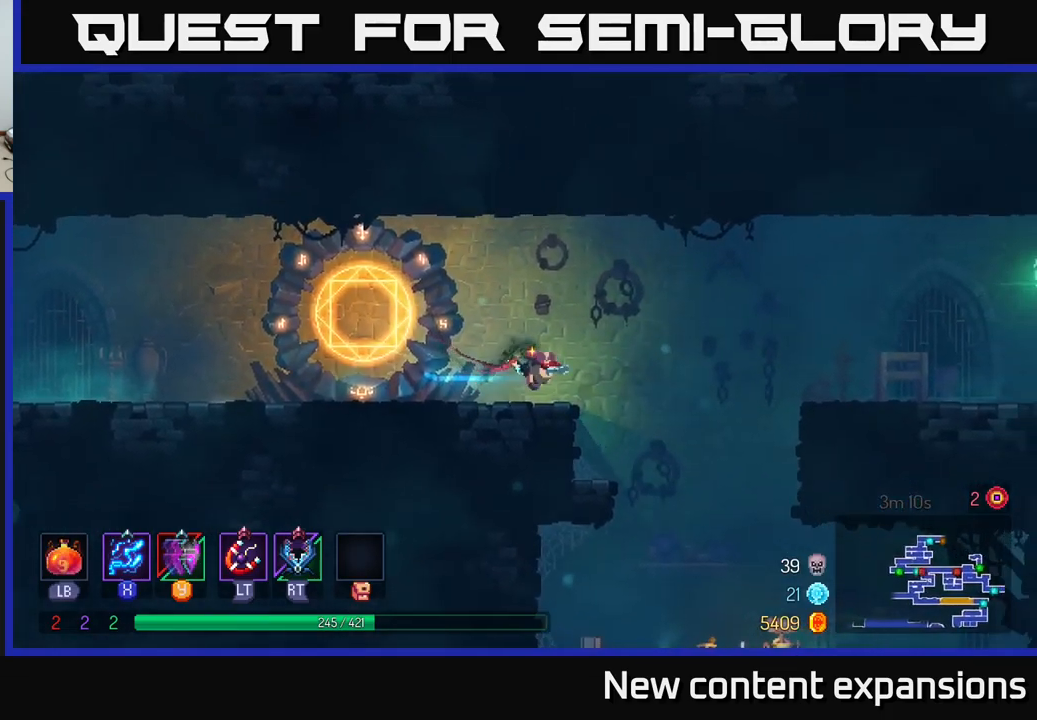
{"buttons": ["B"], "left_stick": "right", "right_stick": "center", "events": [[300, "A", "down"], [300, "left_stick", "down"], [417, "A", "up"], [467, "B", "down"], [483, "left_stick", "right"]]}
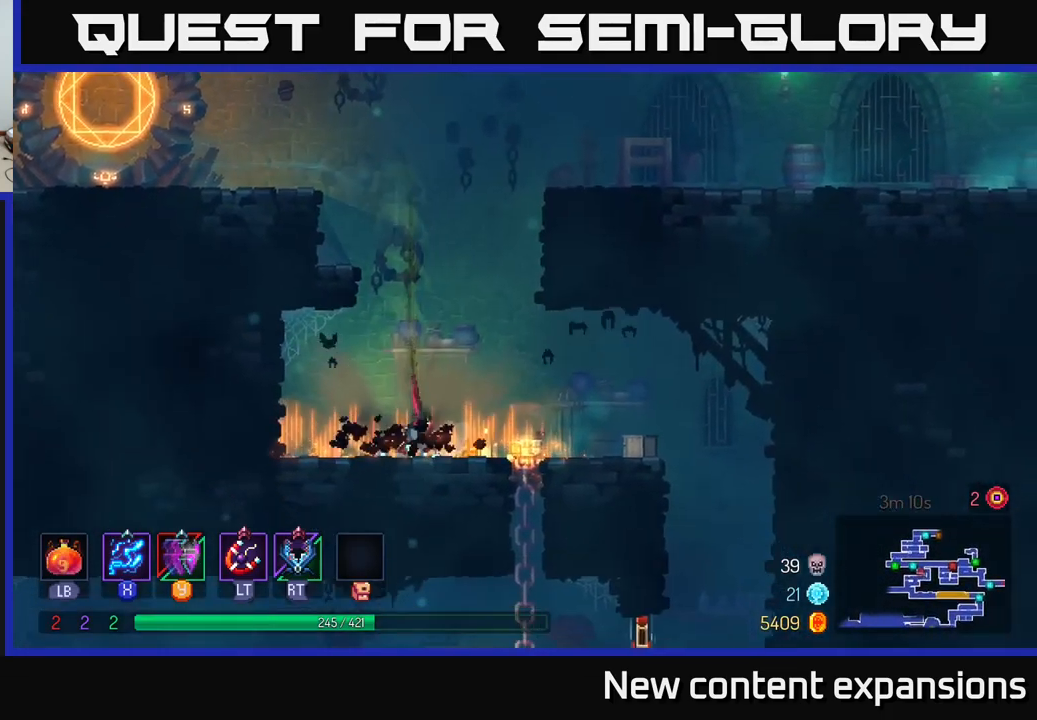
{"buttons": [], "left_stick": "down", "right_stick": "center", "events": [[67, "B", "up"], [150, "B", "down"], [267, "B", "up"], [350, "B", "down"], [417, "B", "up"], [500, "left_stick", "down"]]}
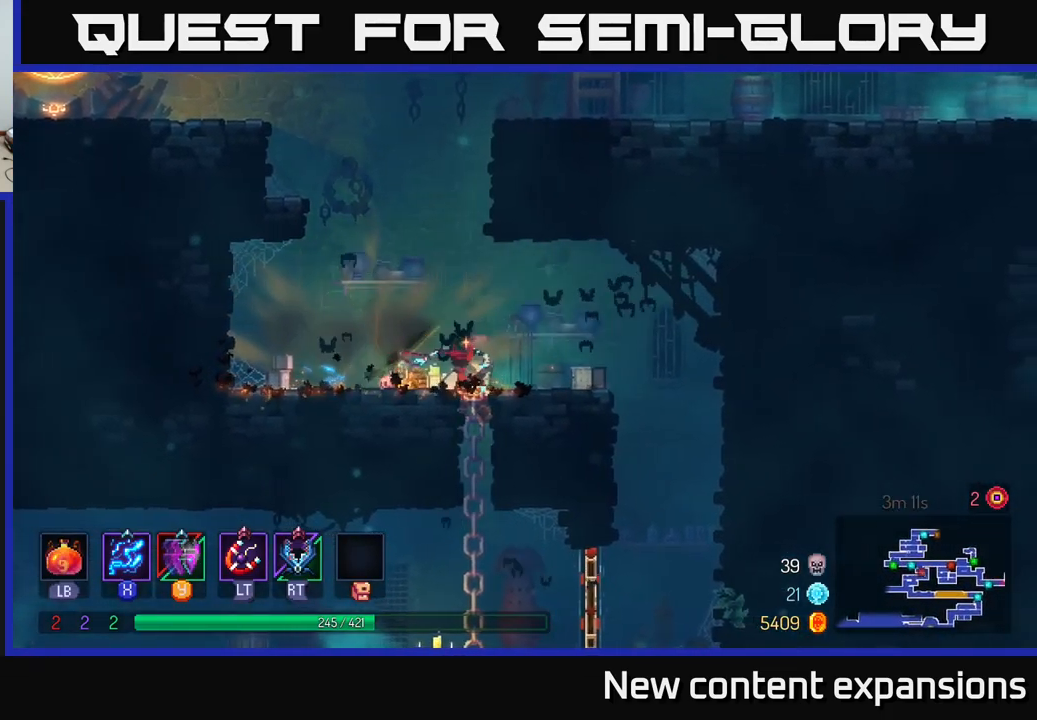
{"buttons": ["B"], "left_stick": "left", "right_stick": "center", "events": [[33, "A", "down"], [150, "A", "up"], [217, "A", "down"], [283, "A", "up"], [333, "A", "down"], [383, "left_stick", "left"], [417, "A", "up"], [433, "B", "down"]]}
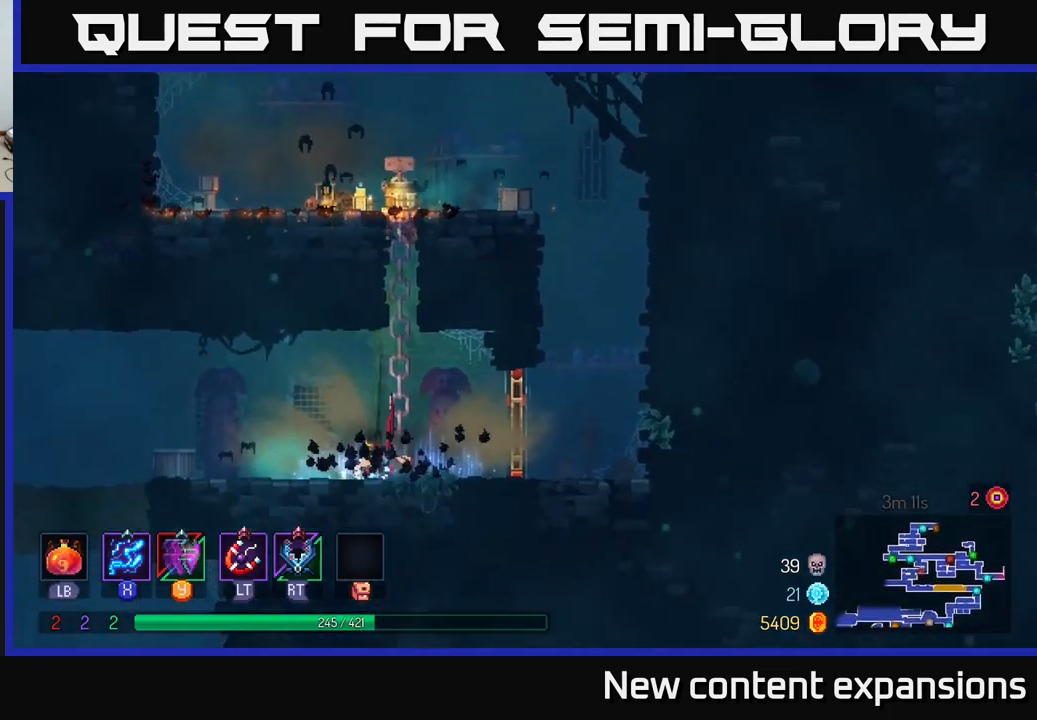
{"buttons": [], "left_stick": "left", "right_stick": "center", "events": [[17, "B", "up"], [100, "B", "down"], [183, "B", "up"], [283, "B", "down"], [367, "B", "up"]]}
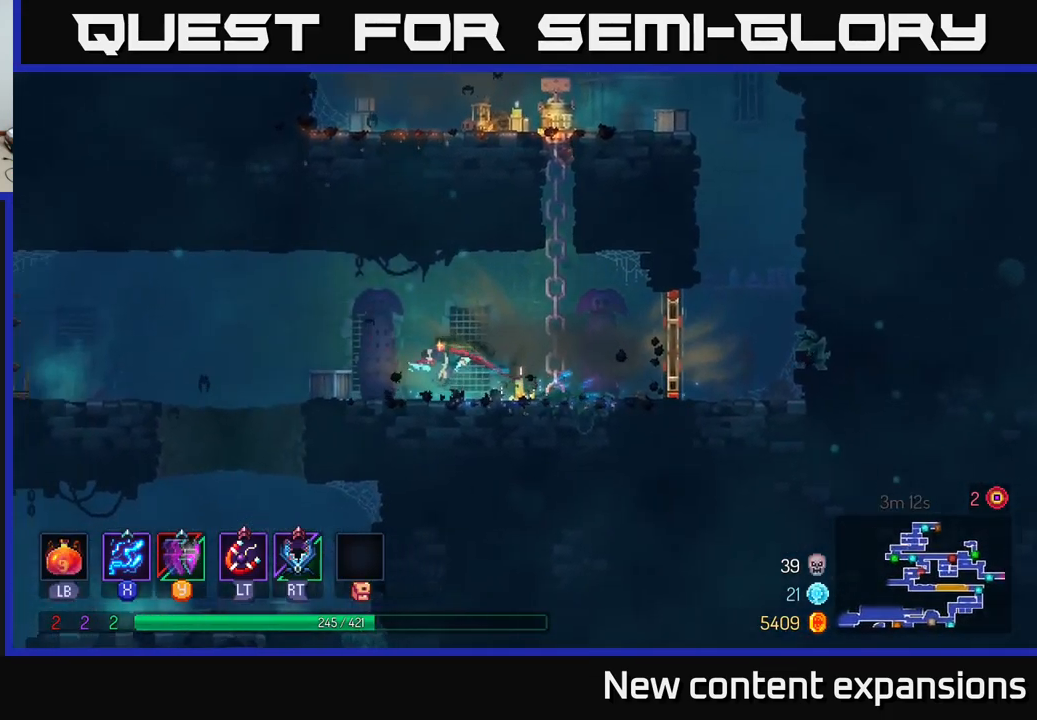
{"buttons": [], "left_stick": "left", "right_stick": "center", "events": [[83, "A", "down"], [100, "A", "up"], [250, "A", "down"], [300, "A", "up"]]}
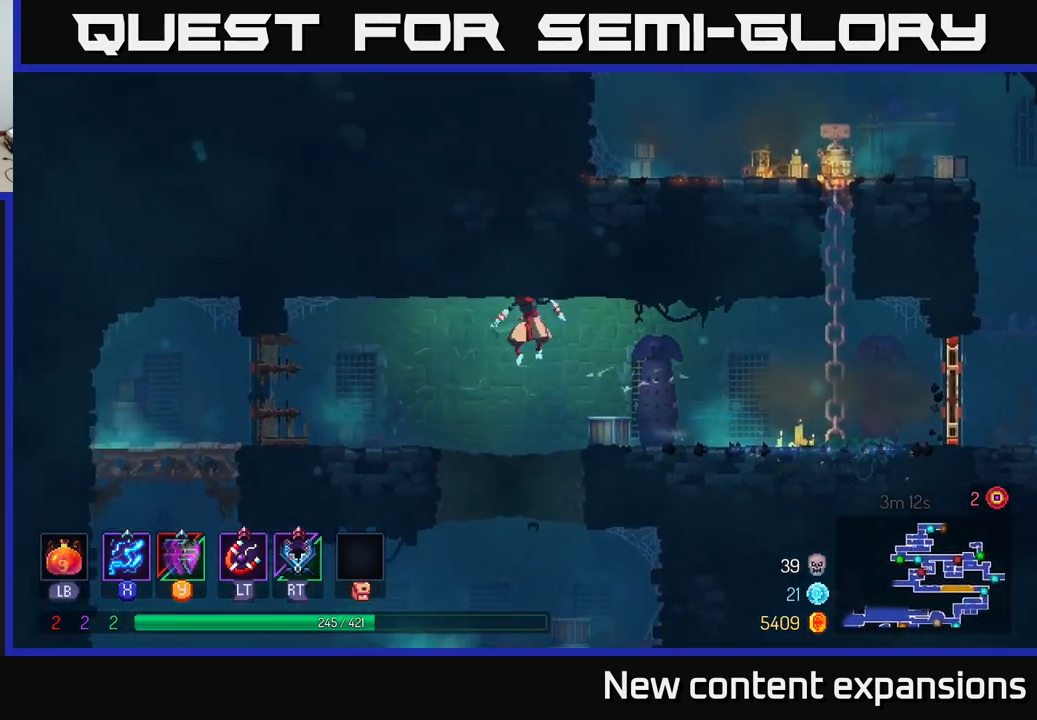
{"buttons": [], "left_stick": "left", "right_stick": "center", "events": [[100, "B", "down"], [217, "B", "up"]]}
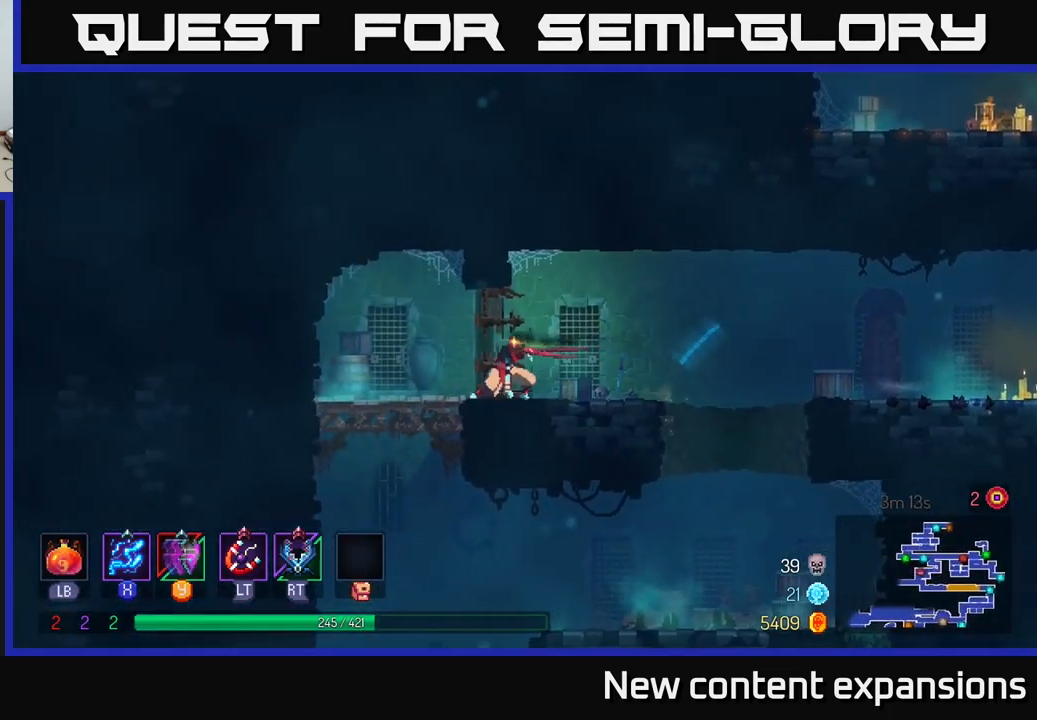
{"buttons": [], "left_stick": "down", "right_stick": "center", "events": [[283, "A", "down"], [283, "left_stick", "down"], [333, "A", "up"], [383, "A", "down"], [467, "A", "up"]]}
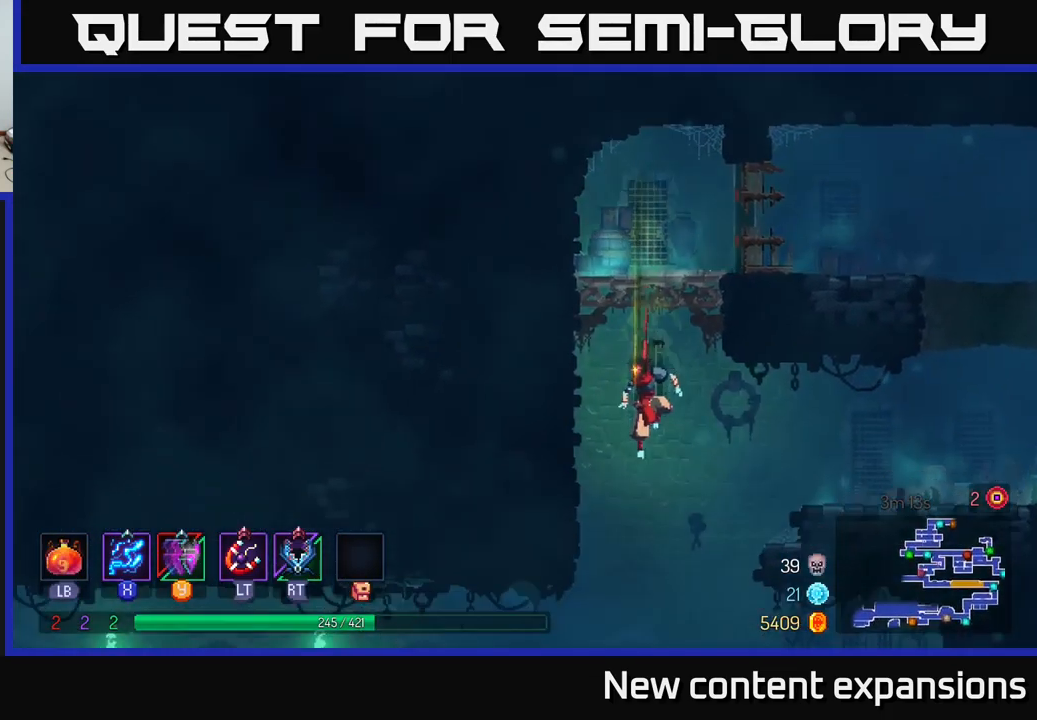
{"buttons": [], "left_stick": "left", "right_stick": "center", "events": [[83, "left_stick", "center"], [283, "left_stick", "left"], [400, "B", "down"], [500, "B", "up"]]}
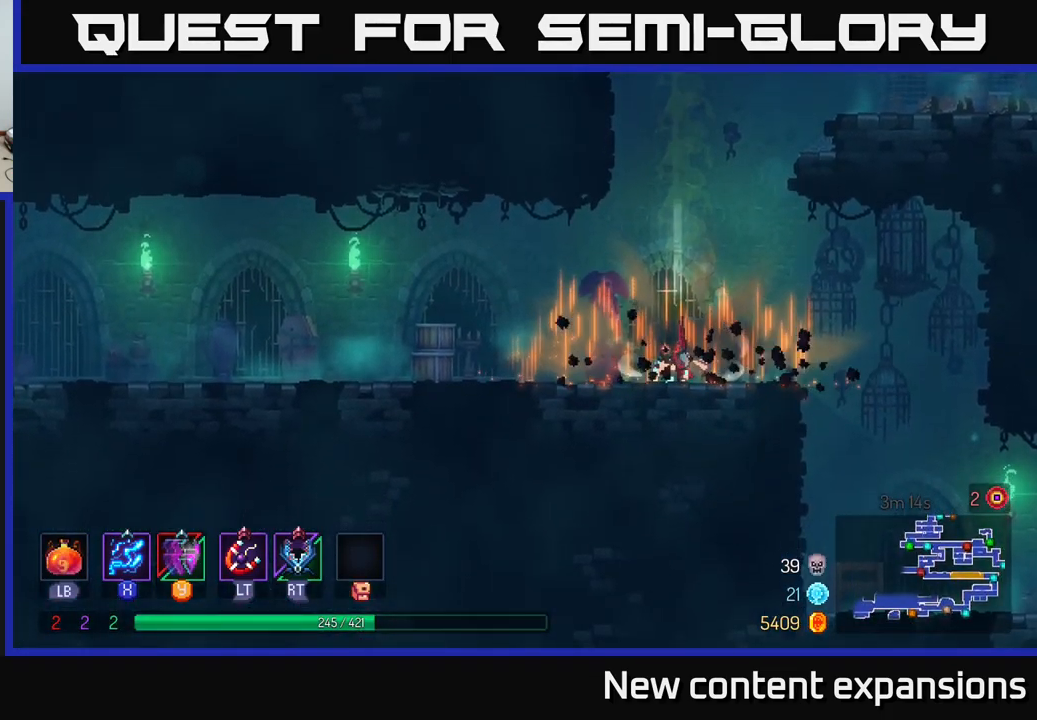
{"buttons": [], "left_stick": "left", "right_stick": "center", "events": [[83, "B", "down"], [150, "B", "up"], [250, "B", "down"], [300, "B", "up"]]}
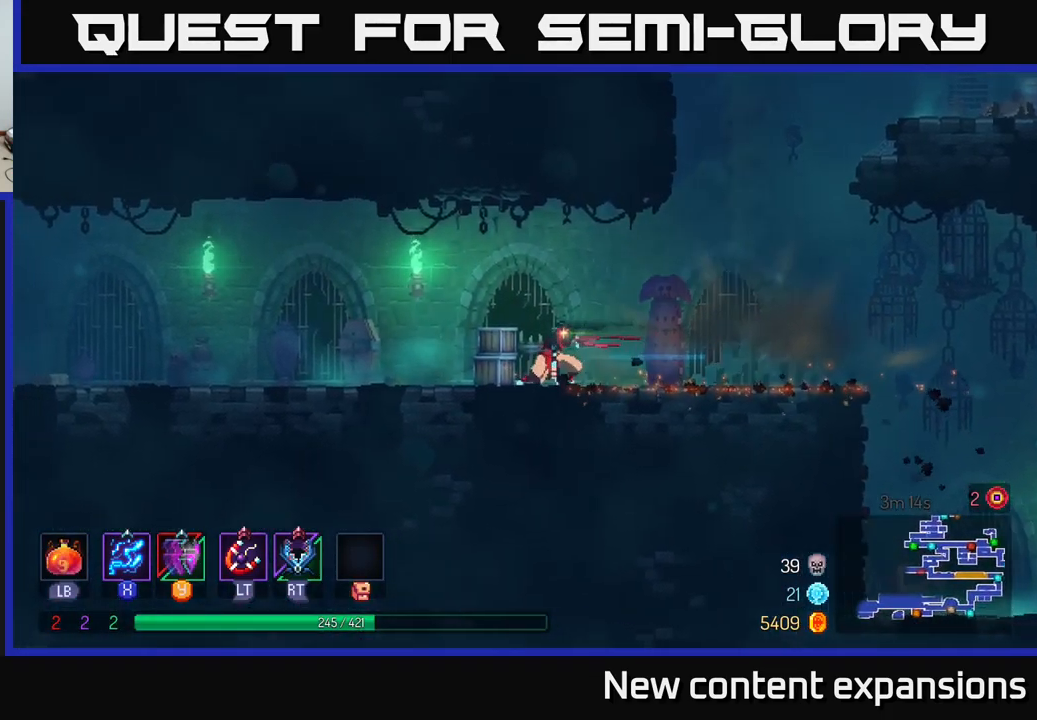
{"buttons": [], "left_stick": "left", "right_stick": "center", "events": []}
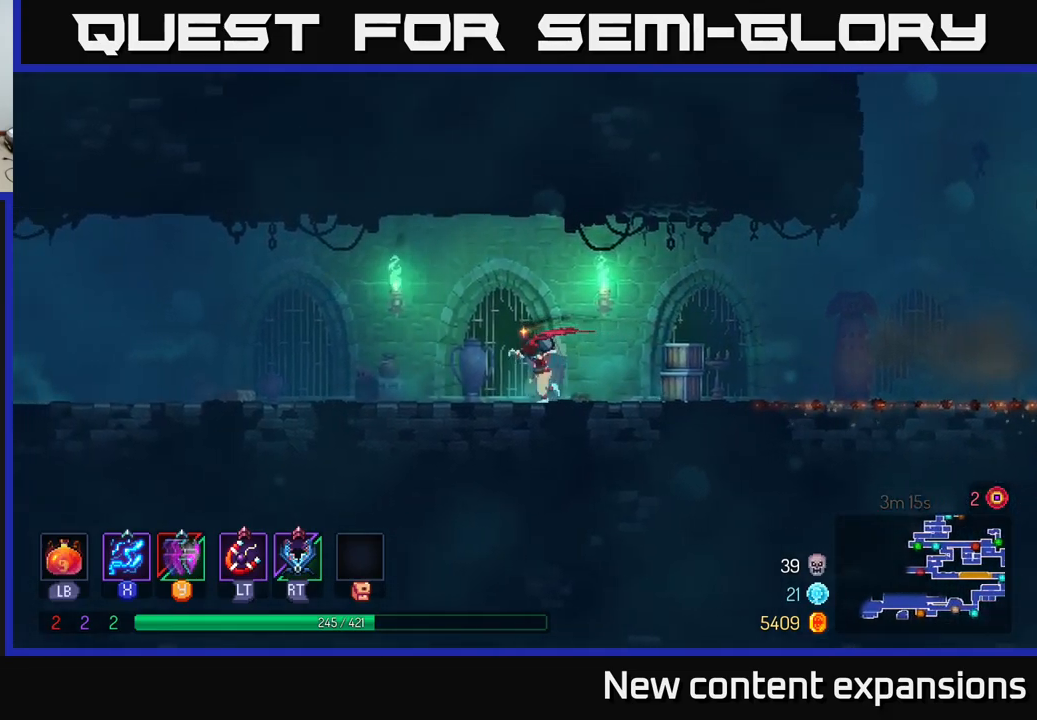
{"buttons": [], "left_stick": "left", "right_stick": "center", "events": []}
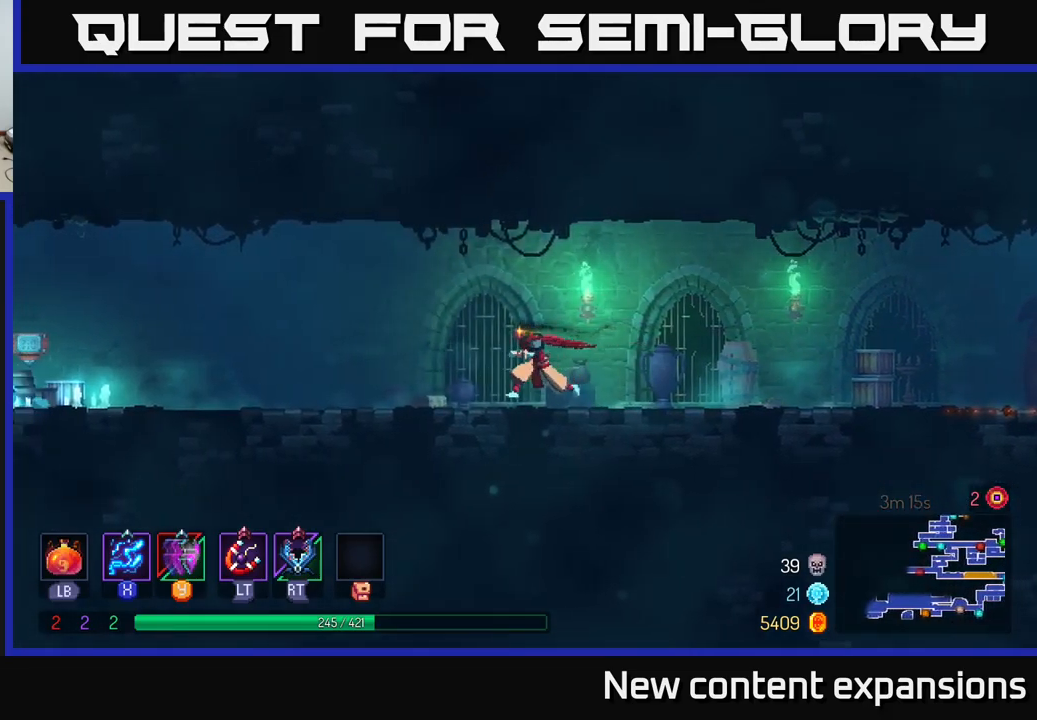
{"buttons": [], "left_stick": "left", "right_stick": "center", "events": []}
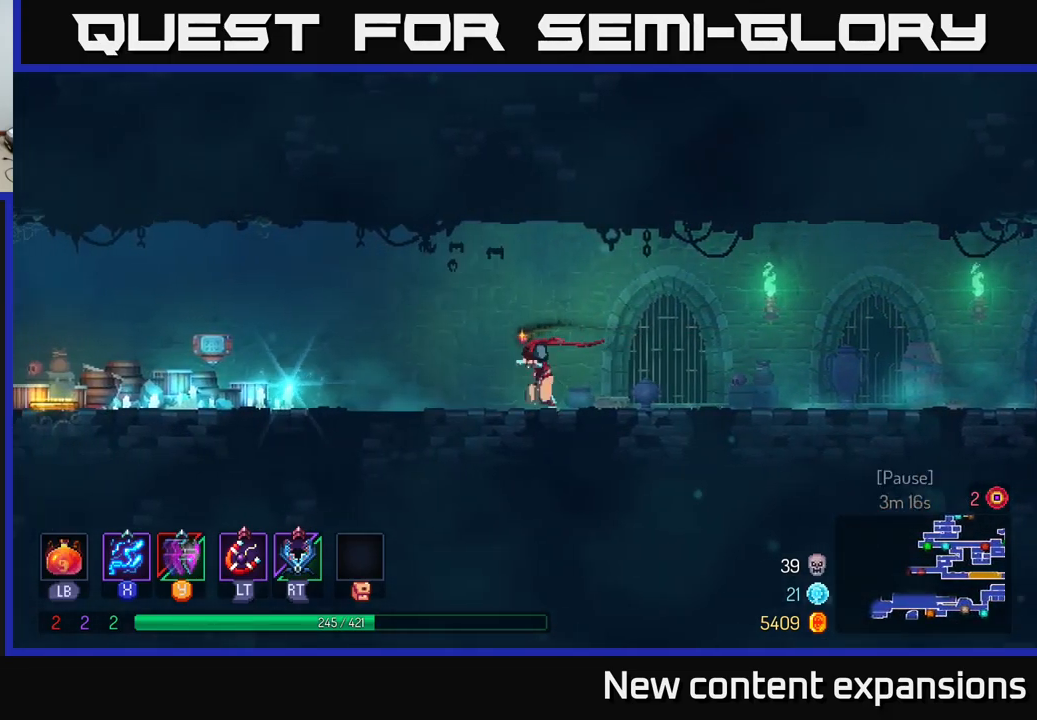
{"buttons": [], "left_stick": "left", "right_stick": "center", "events": []}
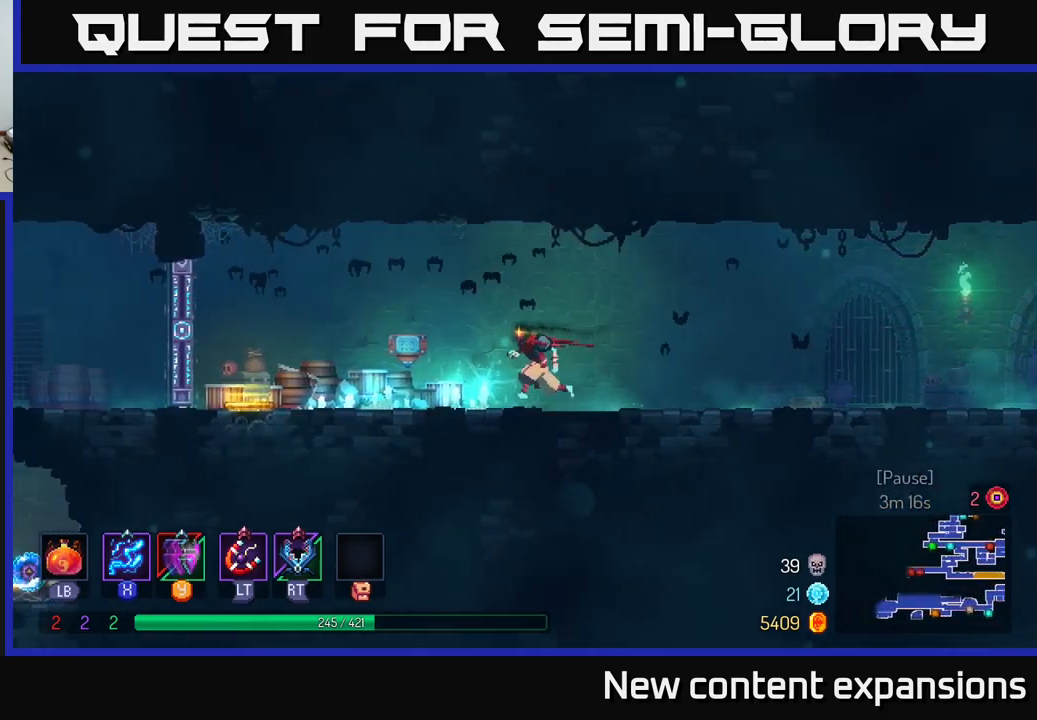
{"buttons": [], "left_stick": "left", "right_stick": "center", "events": [[250, "B", "down"], [384, "B", "up"]]}
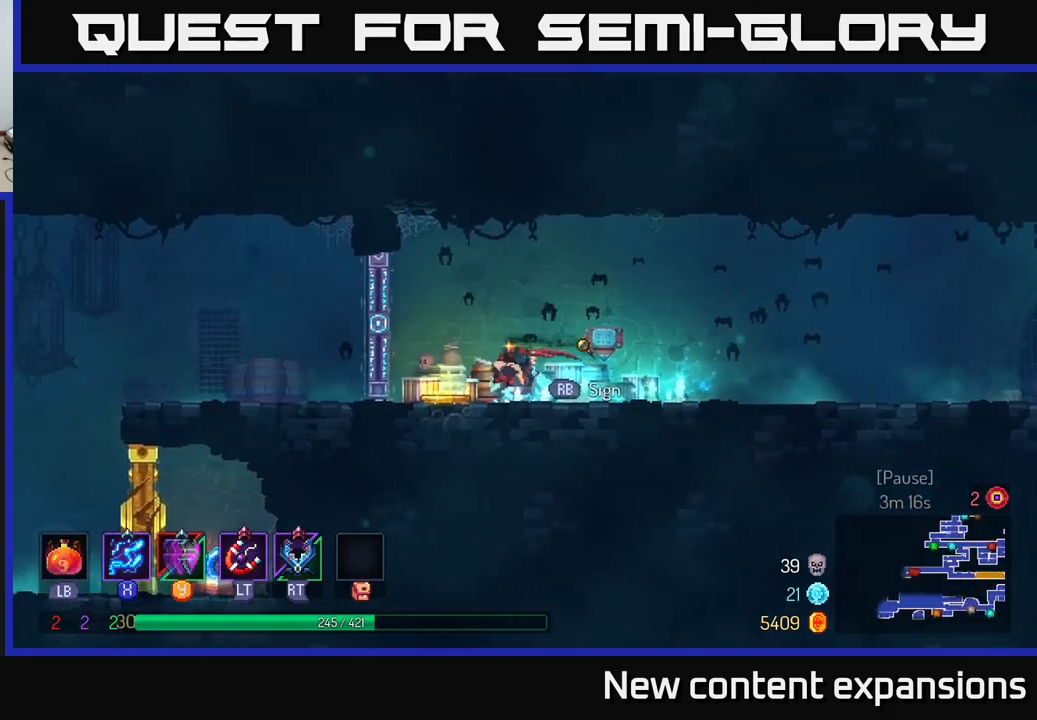
{"buttons": [], "left_stick": "left", "right_stick": "center", "events": []}
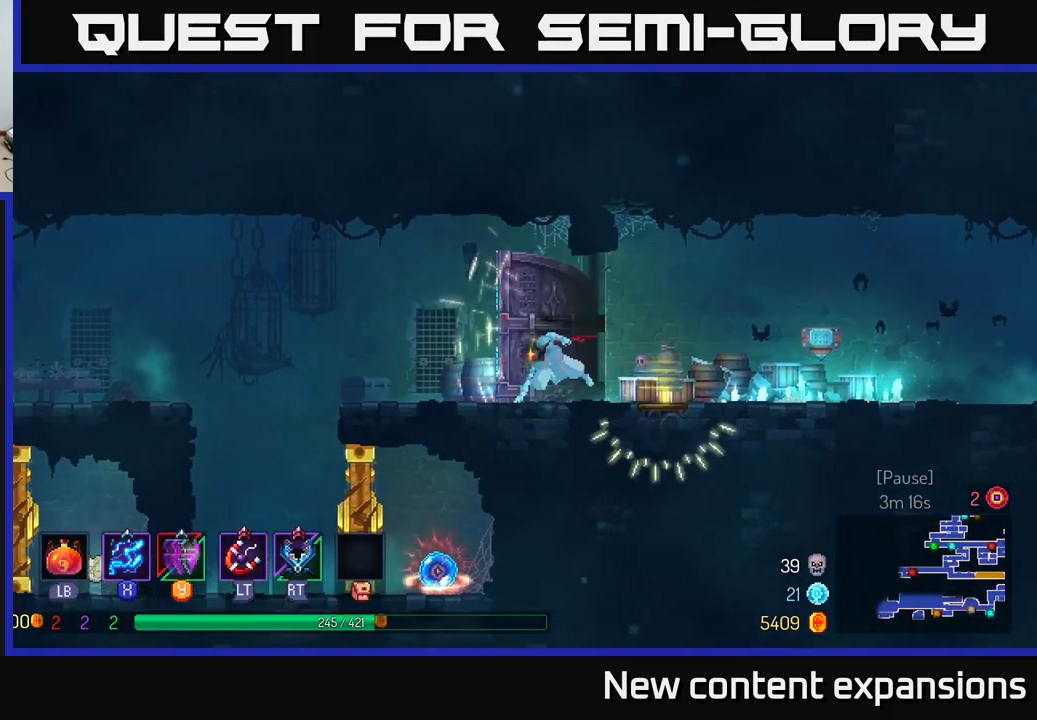
{"buttons": ["A"], "left_stick": "left", "right_stick": "center", "events": [[17, "B", "down"], [150, "B", "up"], [217, "B", "down"], [300, "B", "up"], [450, "A", "down"]]}
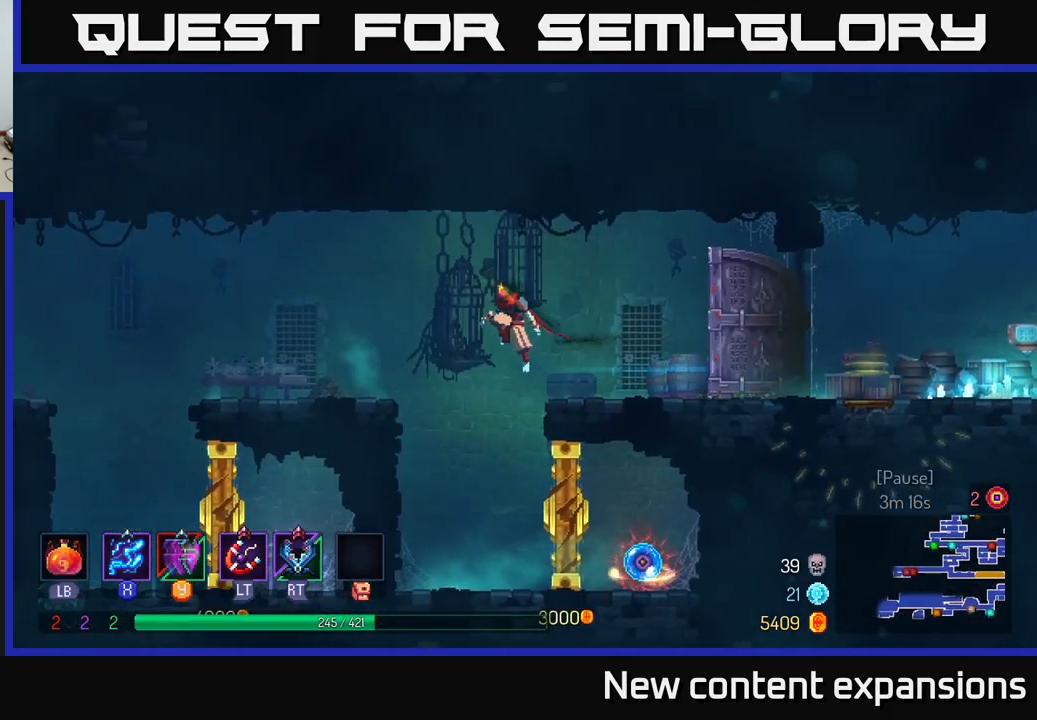
{"buttons": ["B"], "left_stick": "left", "right_stick": "center", "events": [[50, "A", "up"], [484, "B", "down"]]}
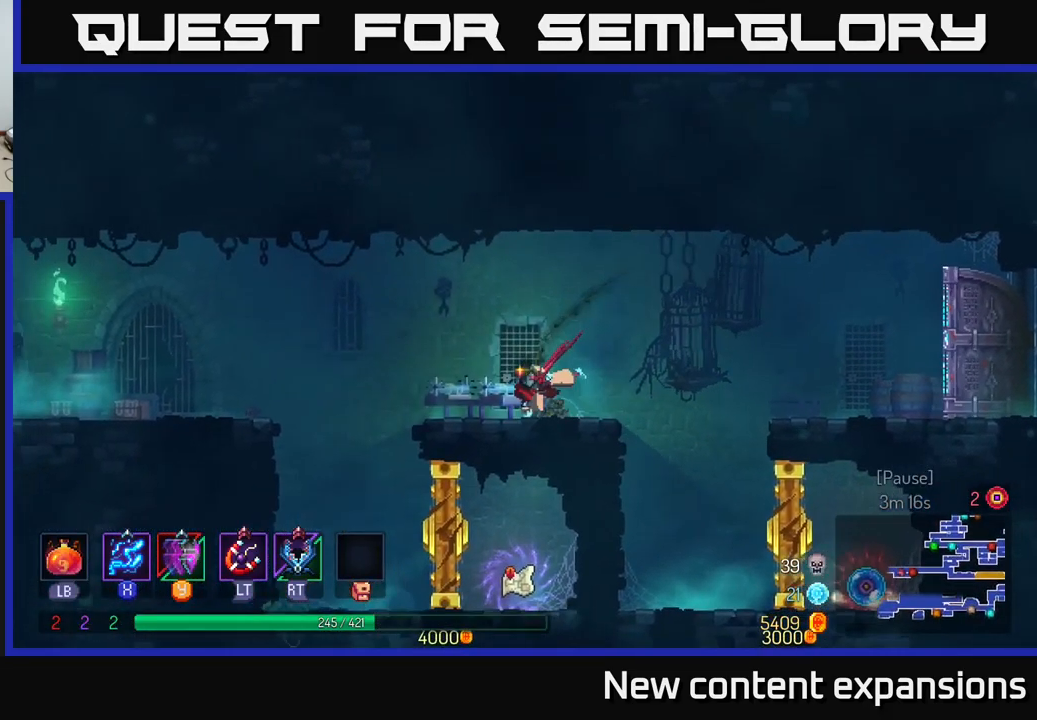
{"buttons": [], "left_stick": "left", "right_stick": "center", "events": [[84, "B", "up"], [200, "A", "down"], [334, "A", "up"]]}
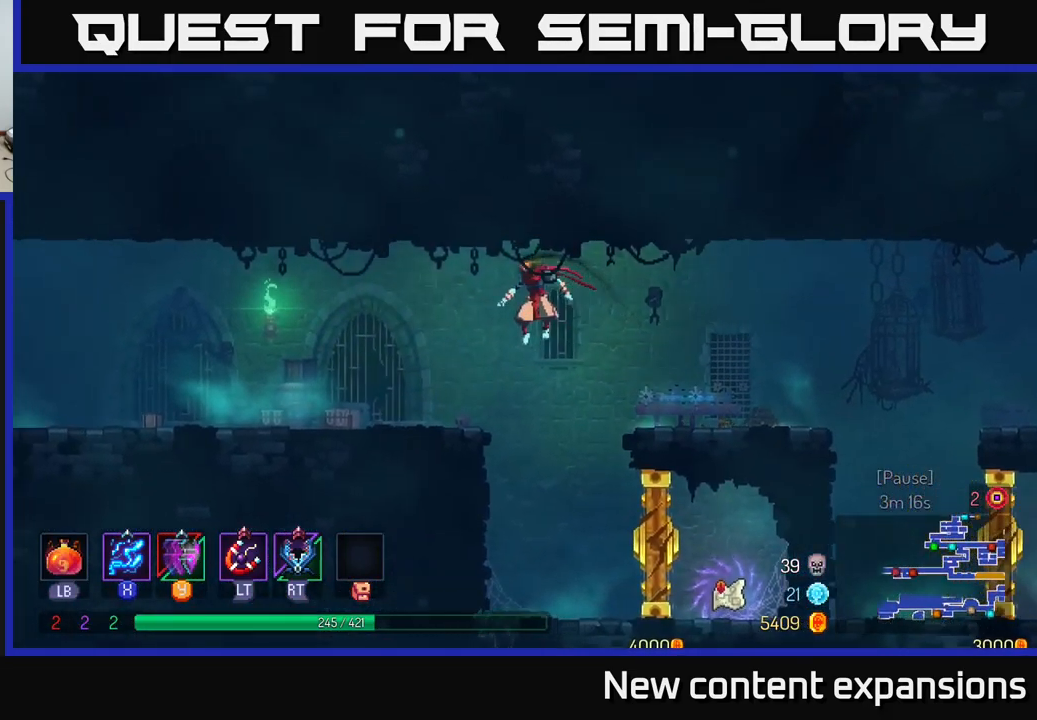
{"buttons": [], "left_stick": "left", "right_stick": "center", "events": [[100, "B", "down"], [267, "B", "up"], [350, "B", "down"], [450, "B", "up"]]}
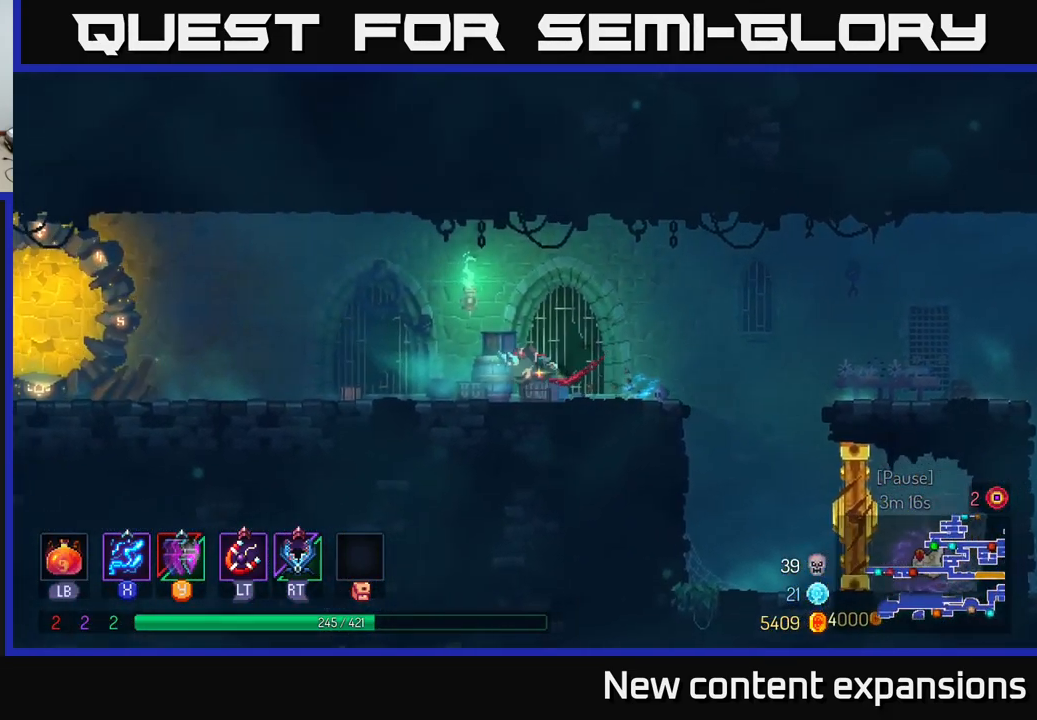
{"buttons": [], "left_stick": "left", "right_stick": "center", "events": [[151, "A", "down"], [201, "A", "up"]]}
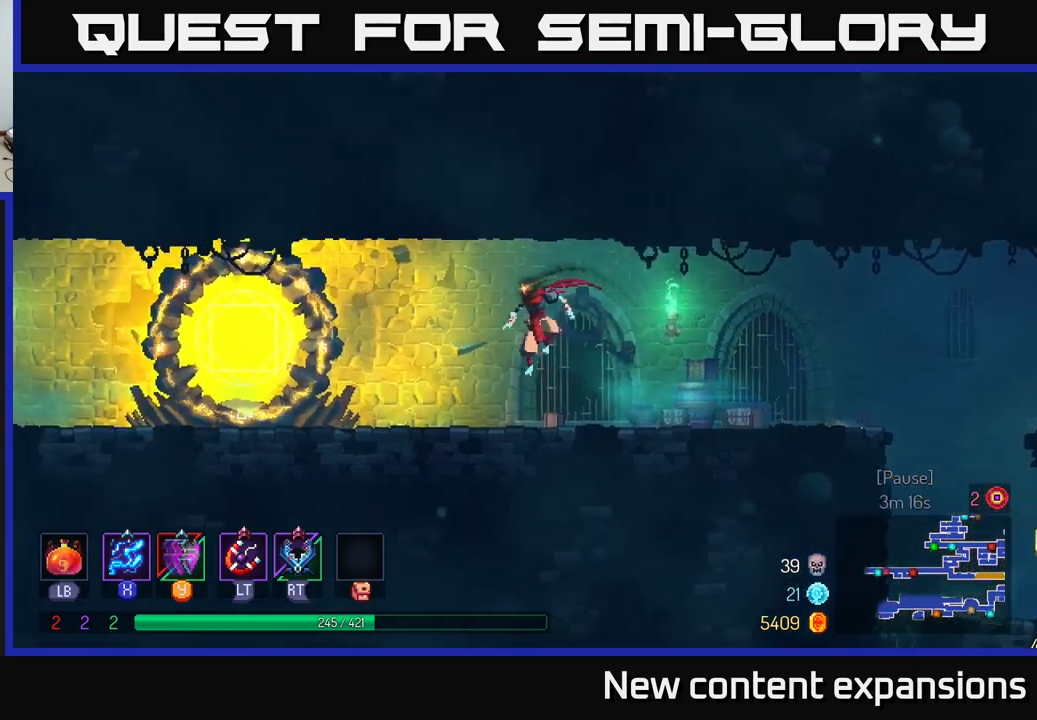
{"buttons": ["A"], "left_stick": "left", "right_stick": "center", "events": [[217, "B", "down"], [317, "B", "up"], [500, "A", "down"]]}
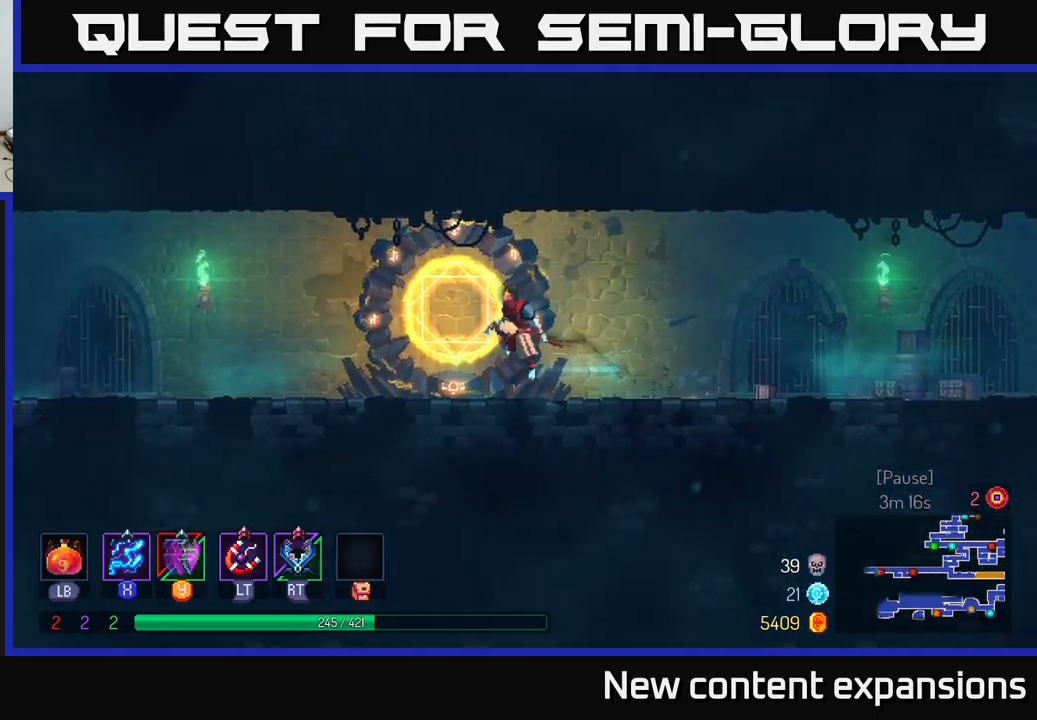
{"buttons": [], "left_stick": "left", "right_stick": "center", "events": [[83, "A", "up"]]}